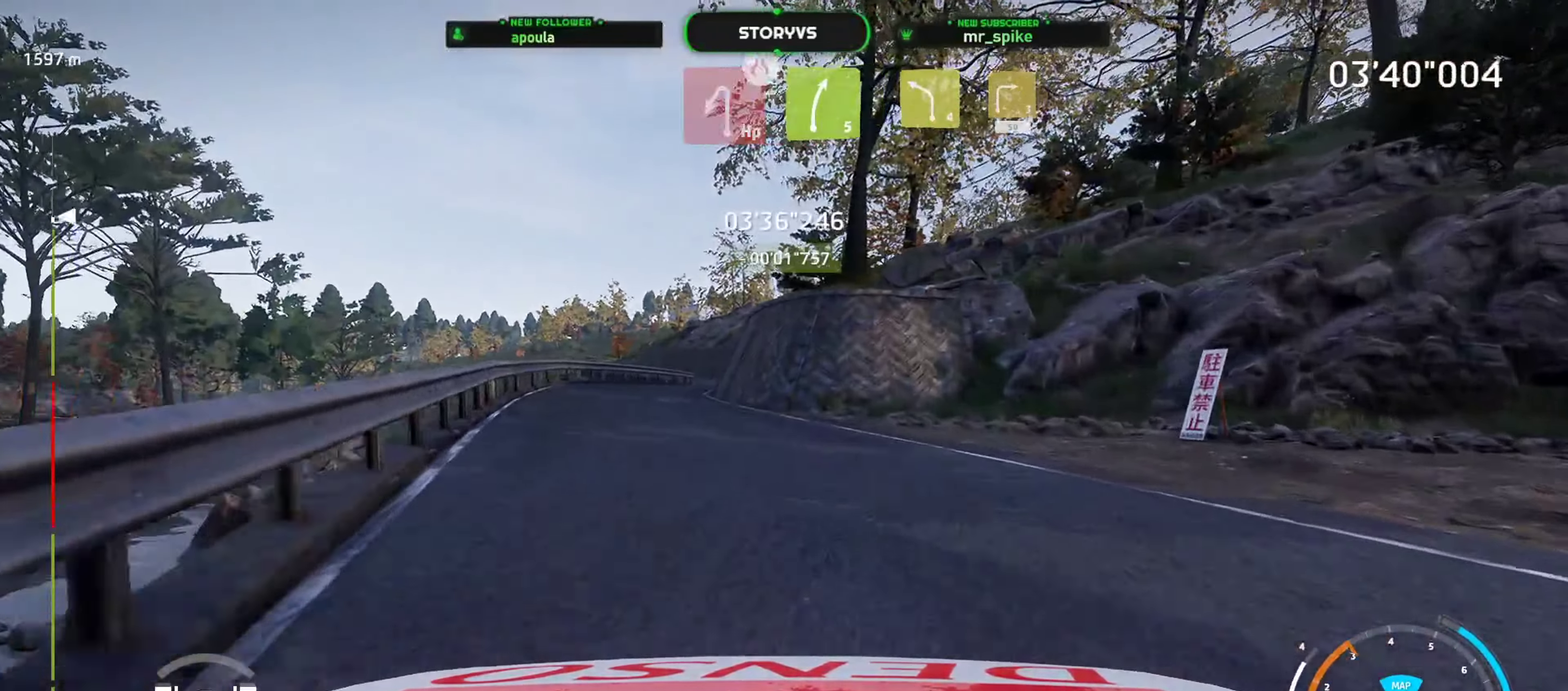
Gameplay with a controller (PlayStation layout); each line is a JSON object with the inputs held at the frame after it. "events" lists button and stick changes between this image and that frame as [ms after this image, input, new state], when the widget could be followed in between. Not read: L3 R3 right_stick.
{"buttons": ["R2"], "left_stick": "center", "events": [[33, "left_stick", "down-left"], [334, "left_stick", "left"], [384, "left_stick", "center"]]}
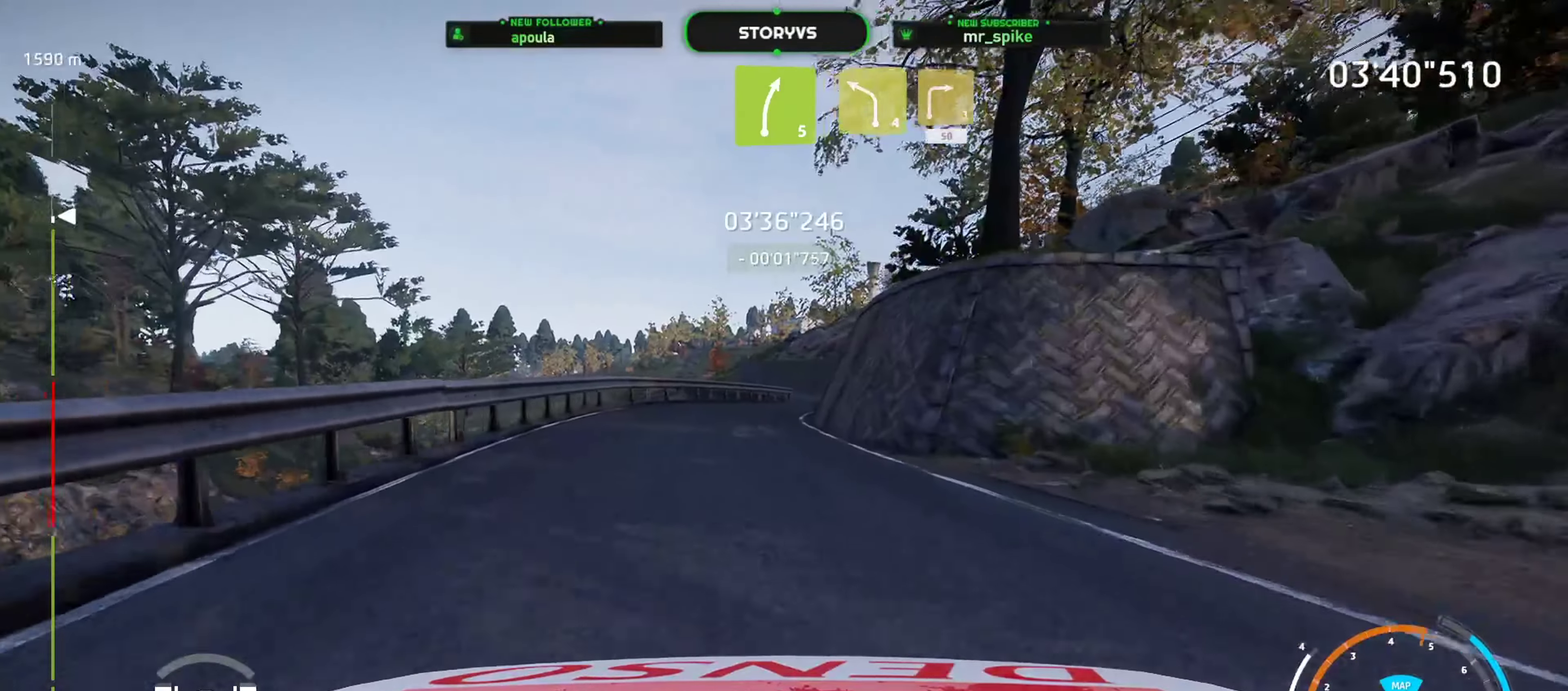
{"buttons": ["R2"], "left_stick": "center", "events": [[51, "left_stick", "right"], [151, "left_stick", "center"], [367, "left_stick", "right"], [434, "left_stick", "center"]]}
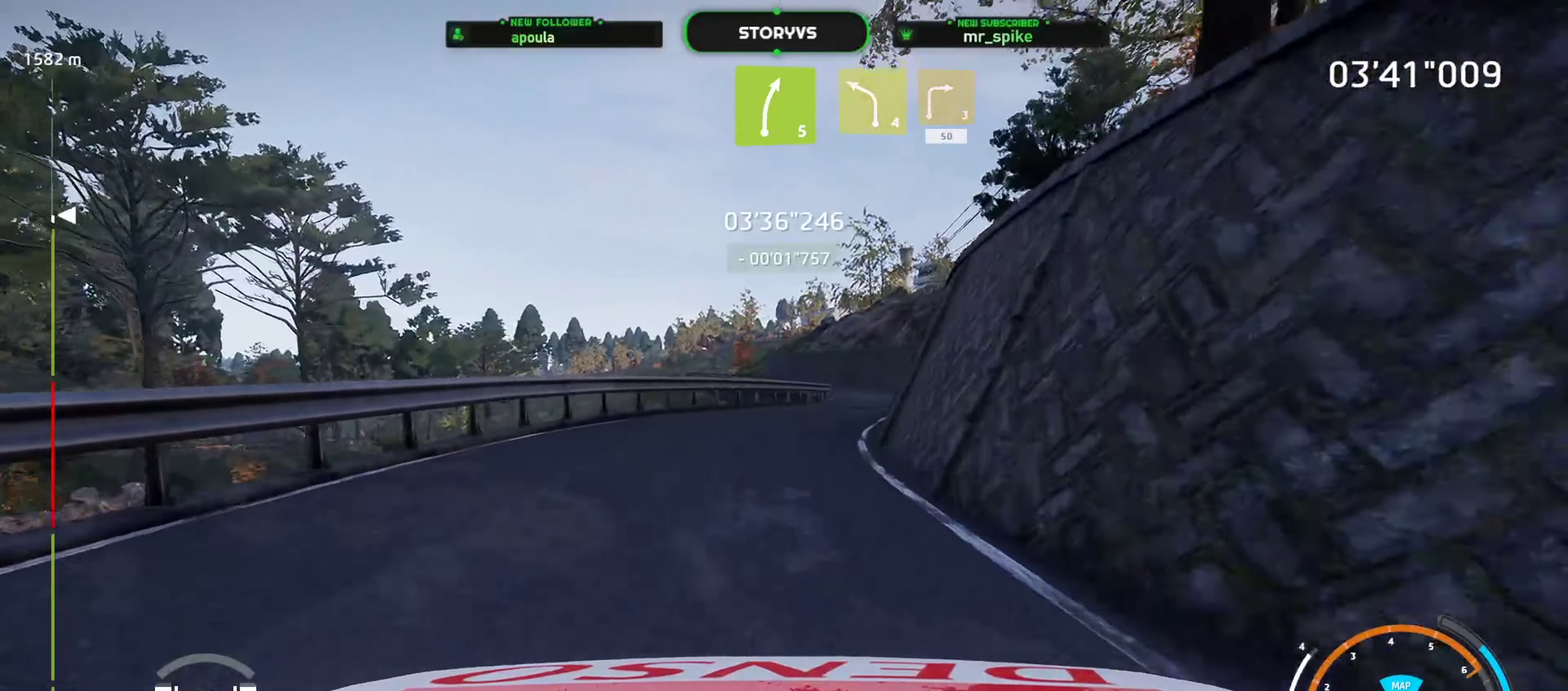
{"buttons": ["R2"], "left_stick": "right", "events": [[83, "left_stick", "right"]]}
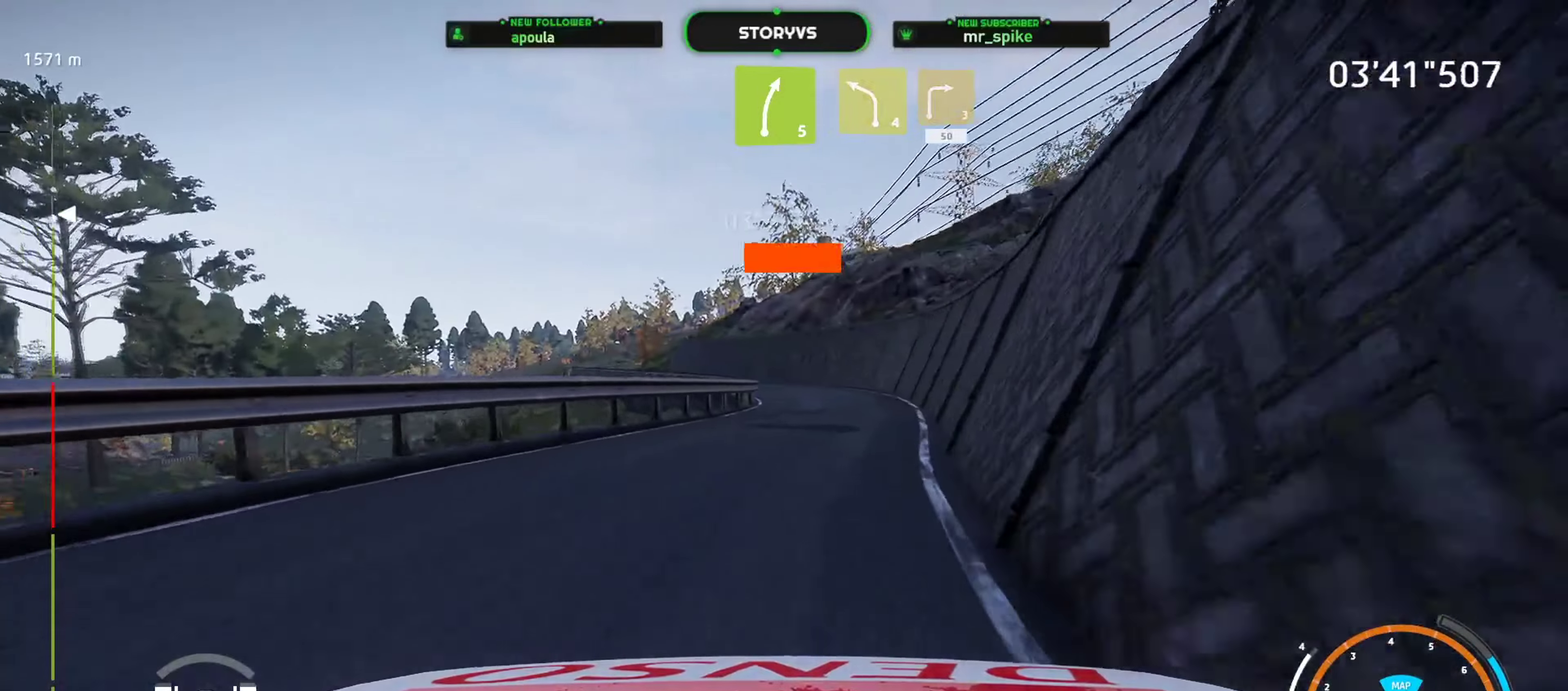
{"buttons": ["R2"], "left_stick": "down-left", "events": [[50, "left_stick", "center"], [300, "left_stick", "down-left"]]}
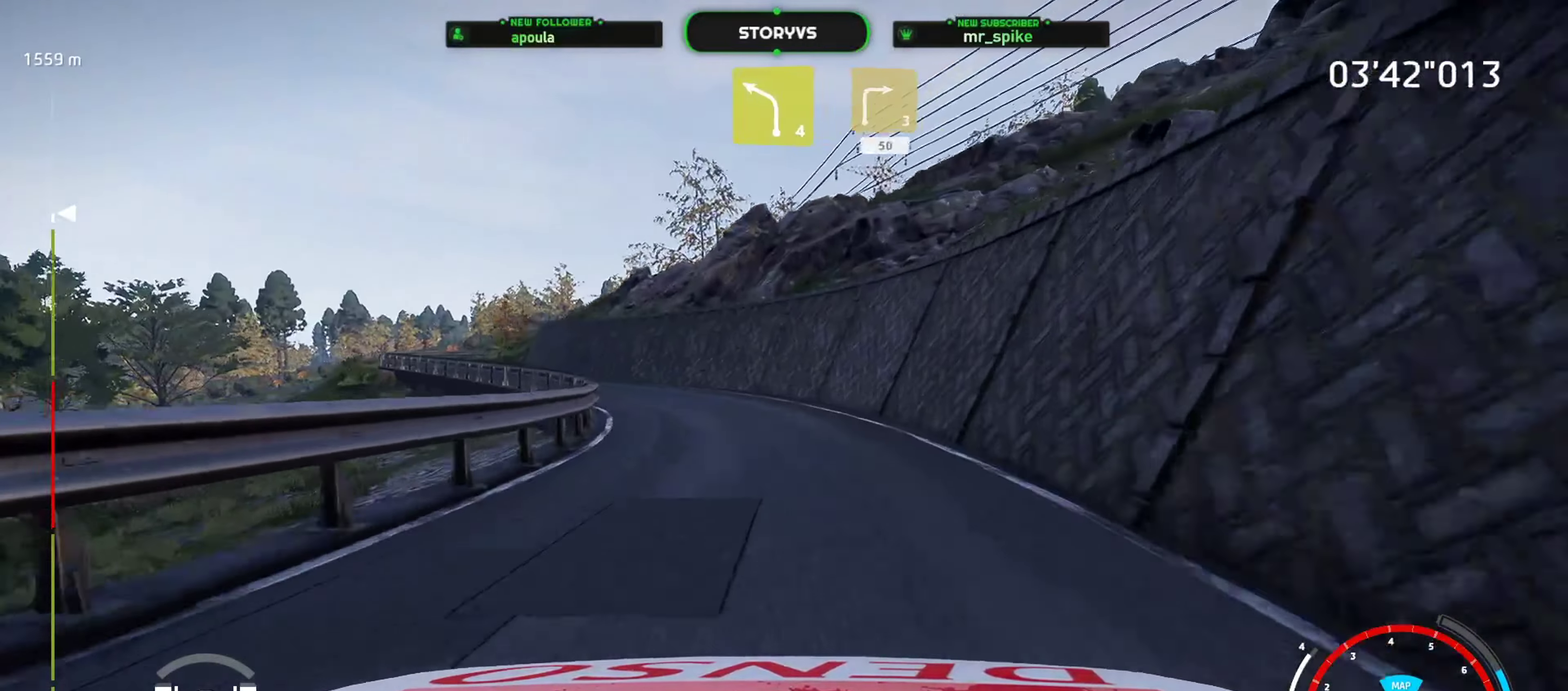
{"buttons": [], "left_stick": "left", "events": [[100, "L2", "down"], [134, "left_stick", "center"], [150, "R2", "up"], [234, "left_stick", "left"], [501, "L2", "up"]]}
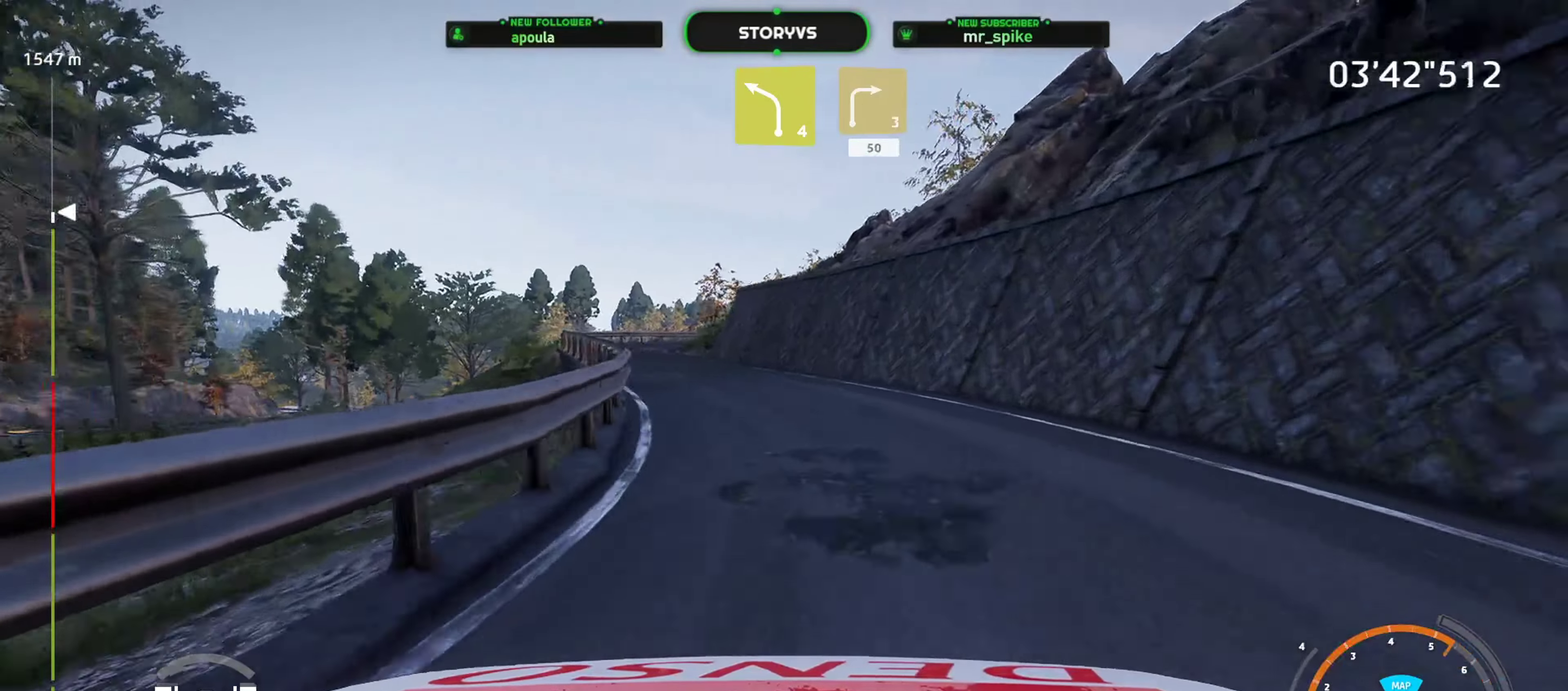
{"buttons": ["R2"], "left_stick": "left", "events": [[33, "R2", "down"], [100, "left_stick", "center"], [217, "left_stick", "left"], [300, "left_stick", "down-left"], [400, "left_stick", "center"], [484, "left_stick", "left"]]}
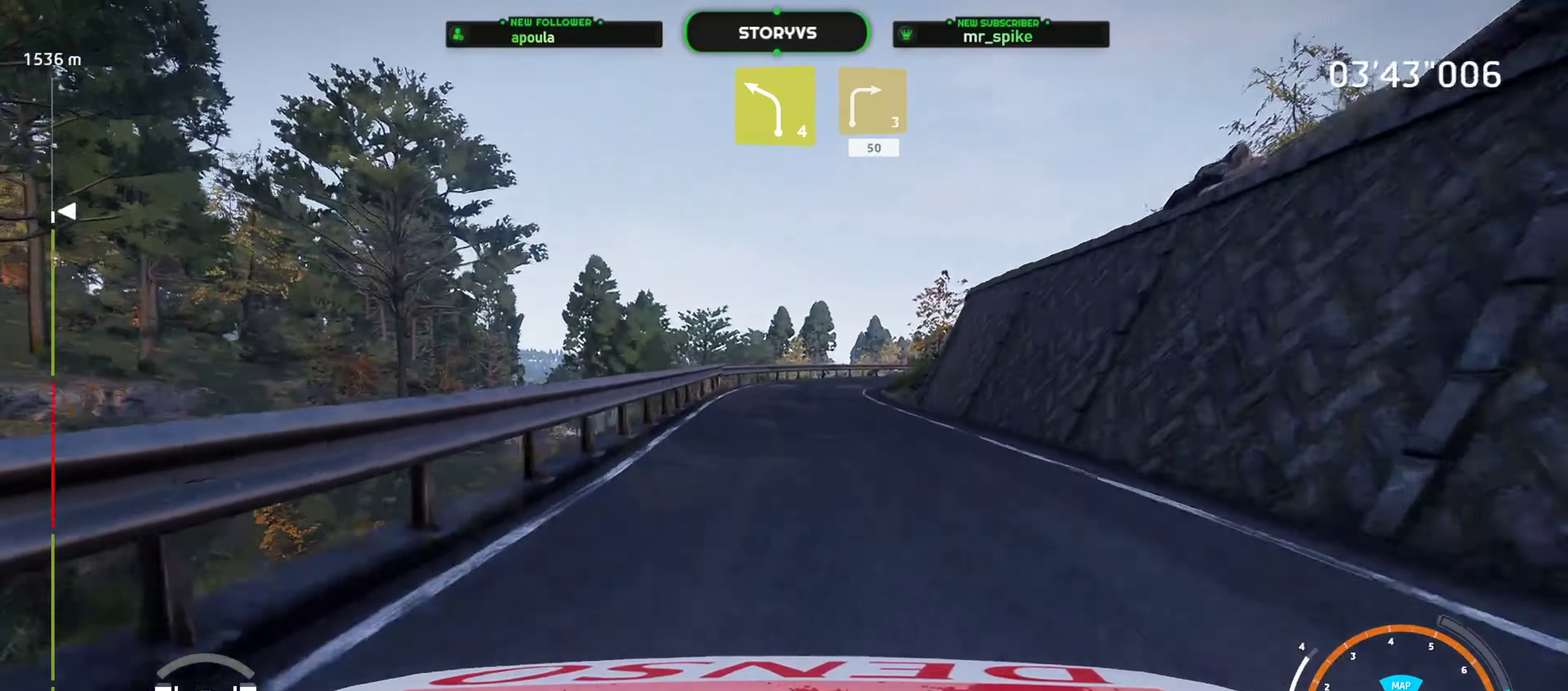
{"buttons": ["R2"], "left_stick": "right", "events": [[50, "left_stick", "down-left"], [184, "left_stick", "center"], [250, "left_stick", "right"]]}
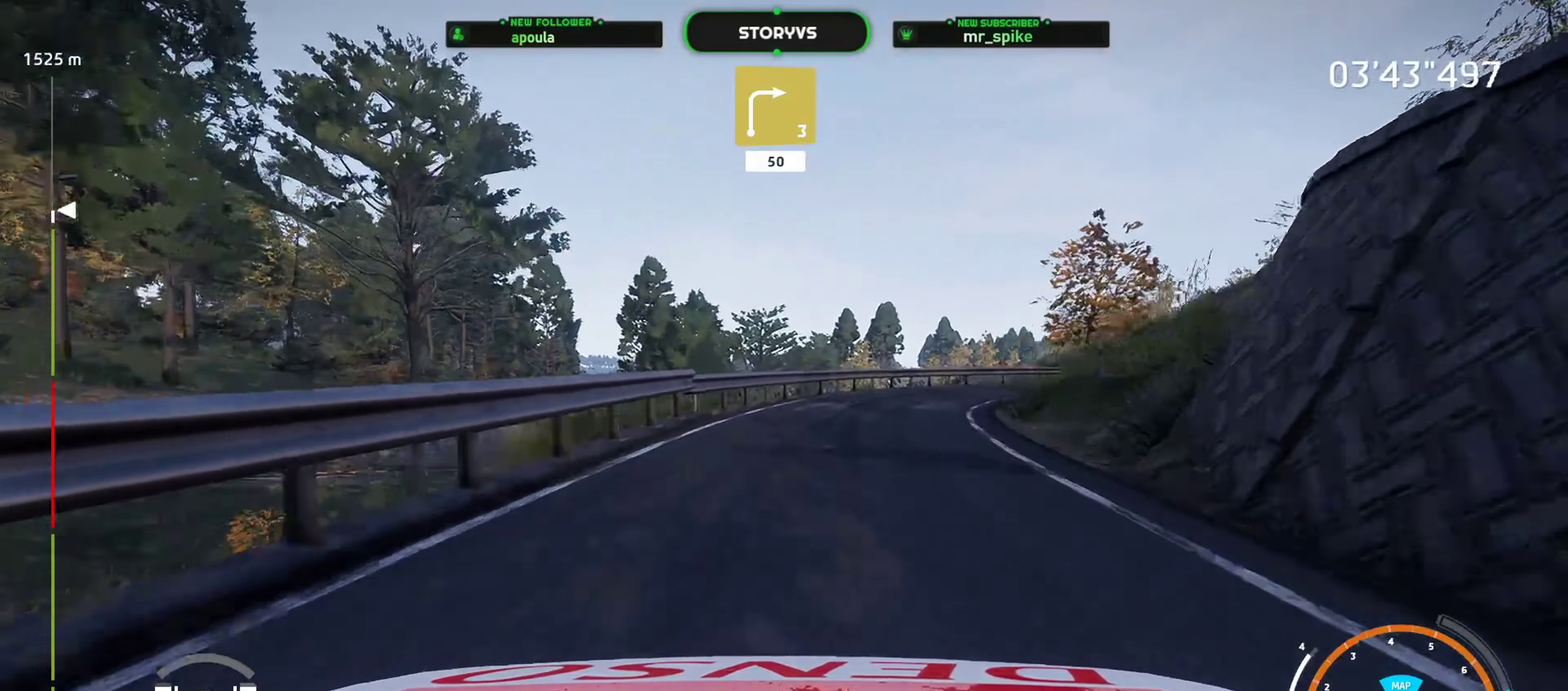
{"buttons": [], "left_stick": "right", "events": [[150, "L2", "down"], [183, "left_stick", "up-right"], [217, "R2", "up"], [283, "left_stick", "center"], [317, "L2", "up"], [400, "left_stick", "right"]]}
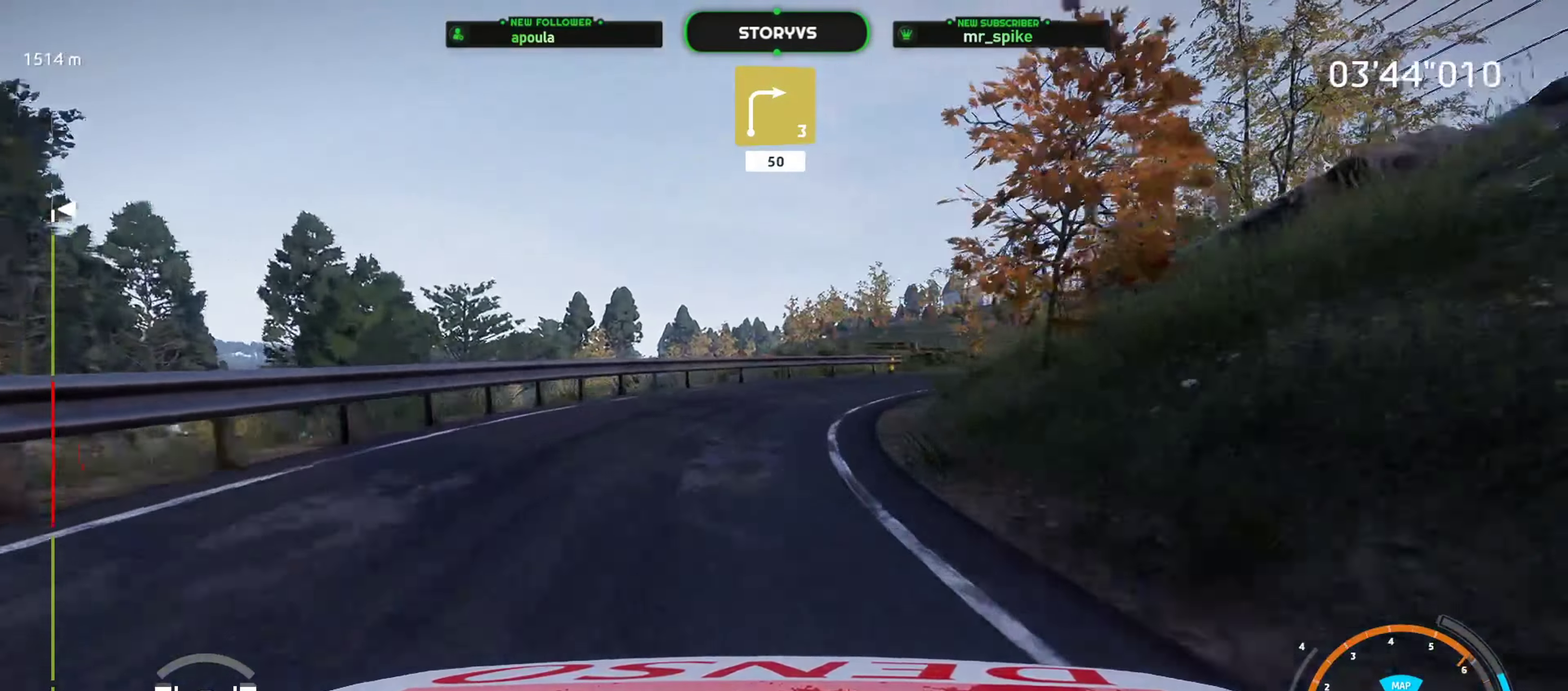
{"buttons": ["R2"], "left_stick": "center", "events": [[167, "R2", "down"], [467, "left_stick", "center"]]}
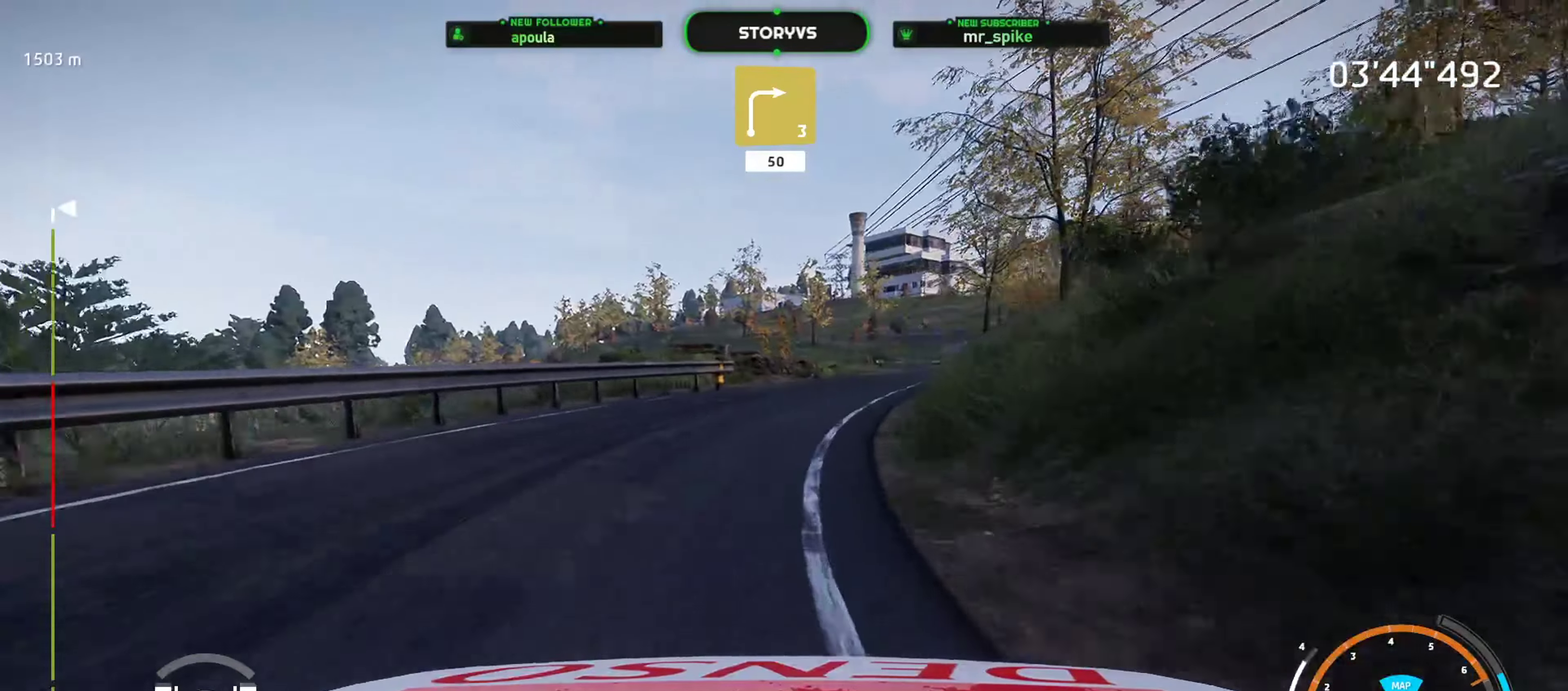
{"buttons": ["R2"], "left_stick": "down-left", "events": [[33, "left_stick", "right"], [217, "left_stick", "center"], [300, "left_stick", "right"], [367, "left_stick", "center"], [467, "left_stick", "down-left"]]}
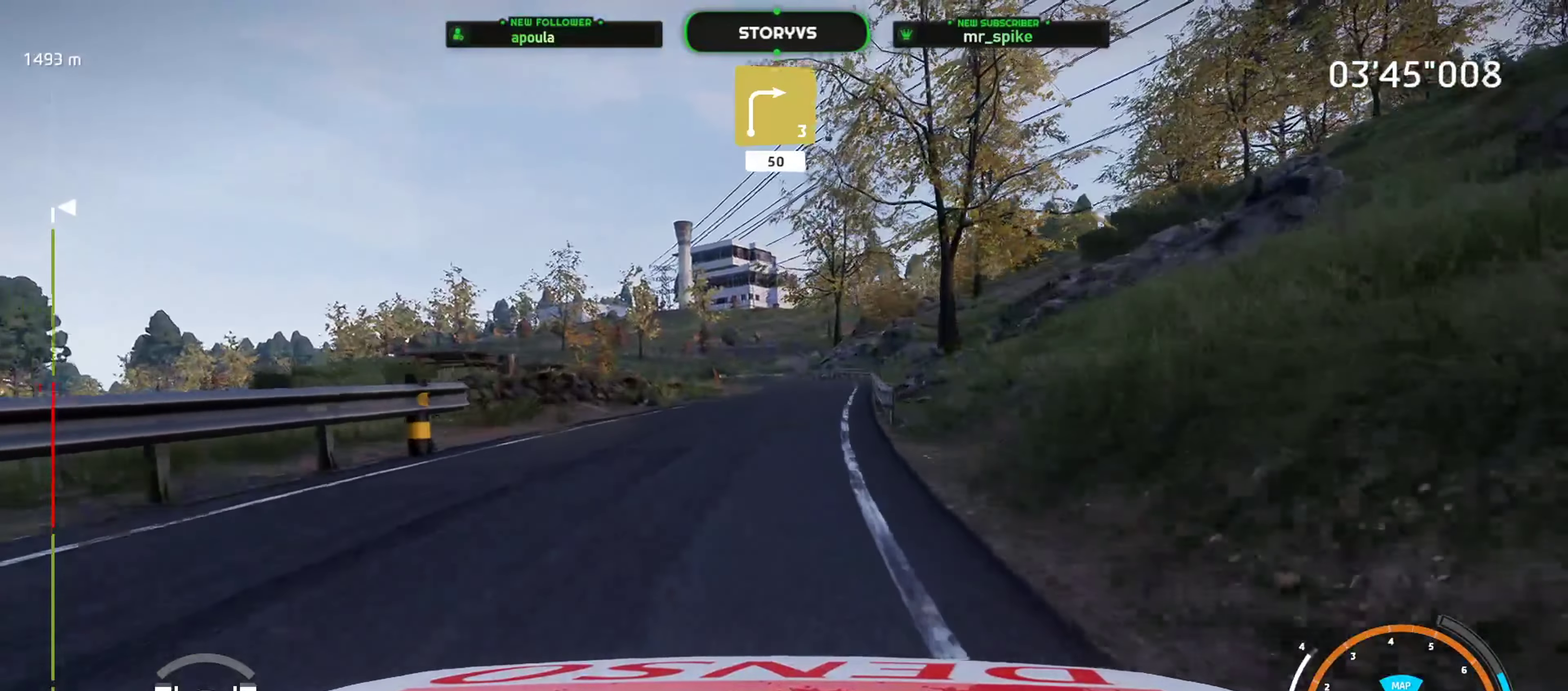
{"buttons": ["R2"], "left_stick": "center", "events": [[50, "left_stick", "center"], [117, "left_stick", "right"], [234, "left_stick", "center"]]}
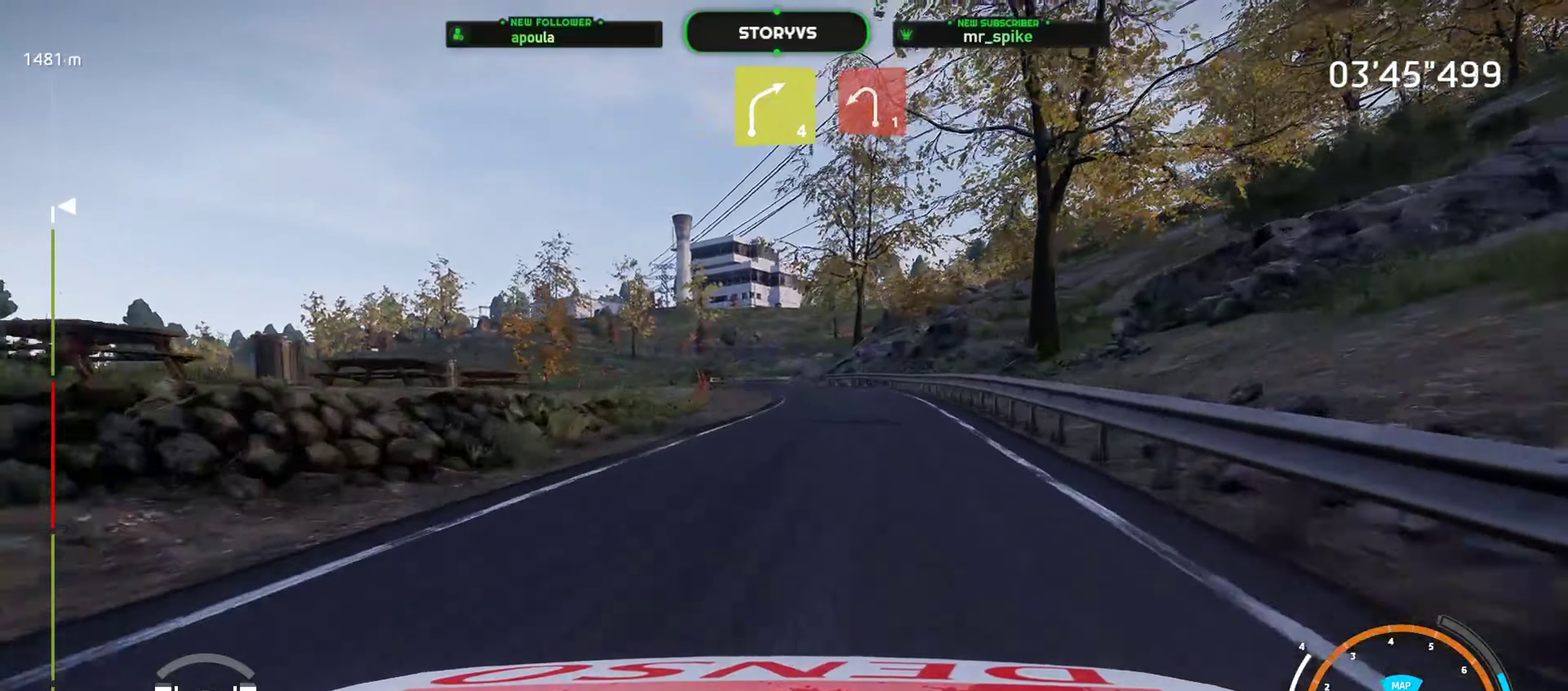
{"buttons": ["R2"], "left_stick": "down-left", "events": [[183, "left_stick", "down-left"], [267, "left_stick", "center"], [433, "left_stick", "down-left"]]}
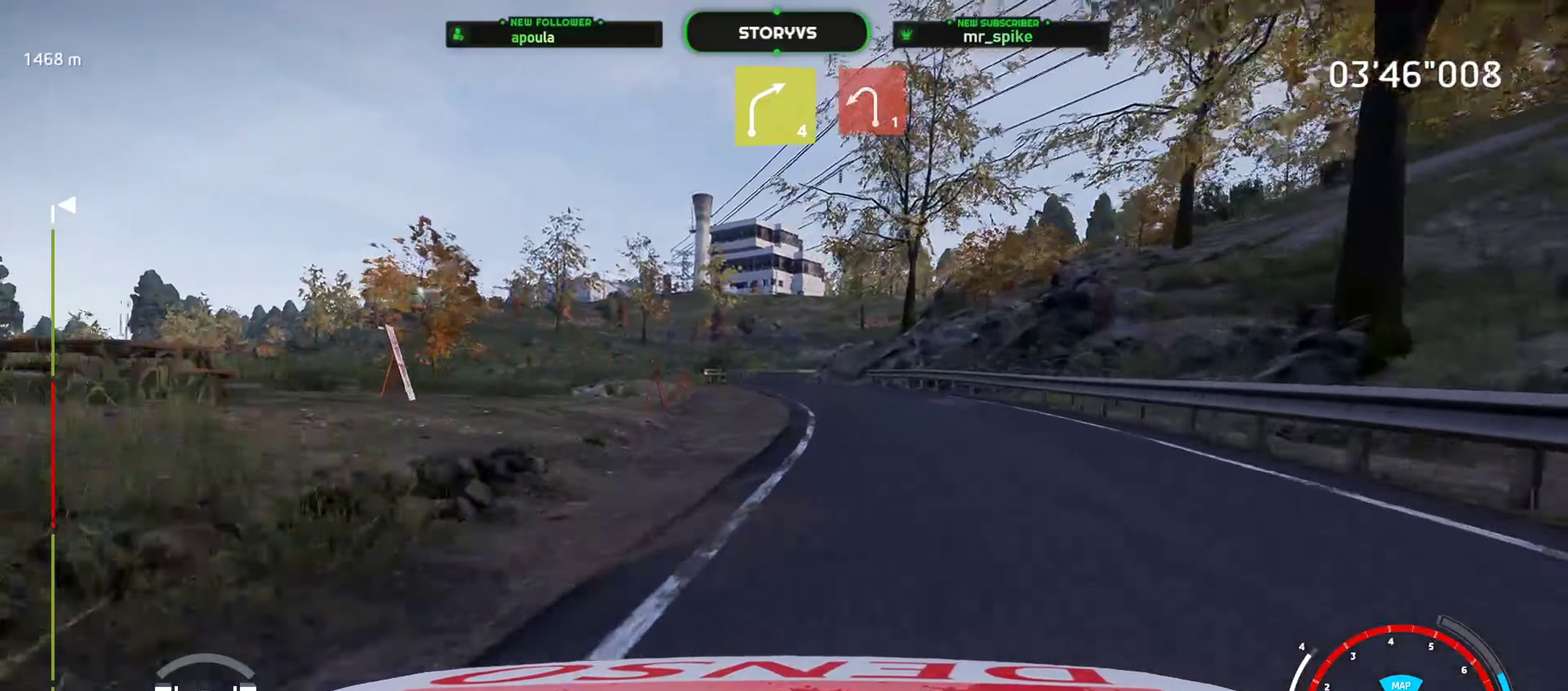
{"buttons": ["R2"], "left_stick": "center", "events": [[34, "left_stick", "center"], [216, "left_stick", "down-left"], [283, "left_stick", "center"]]}
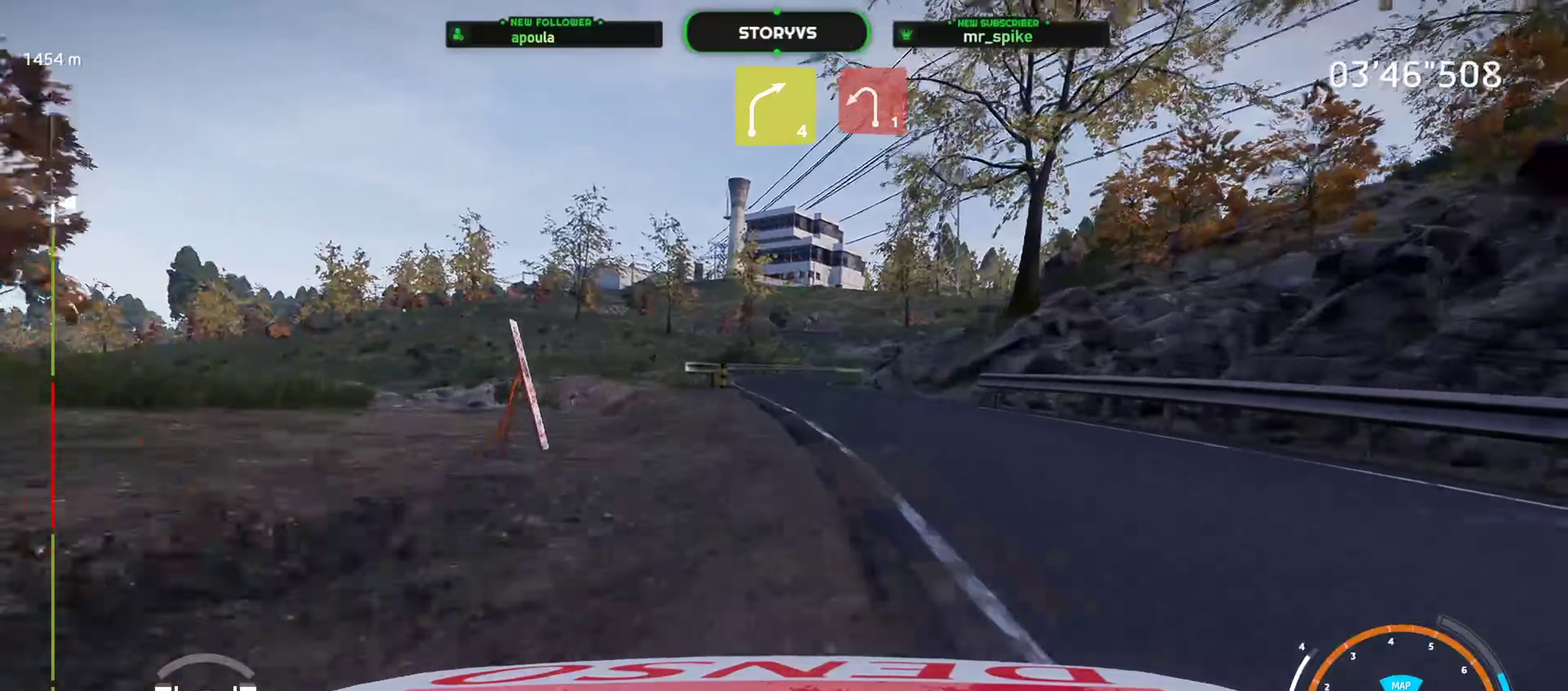
{"buttons": ["R2"], "left_stick": "center", "events": [[17, "left_stick", "right"], [150, "left_stick", "center"]]}
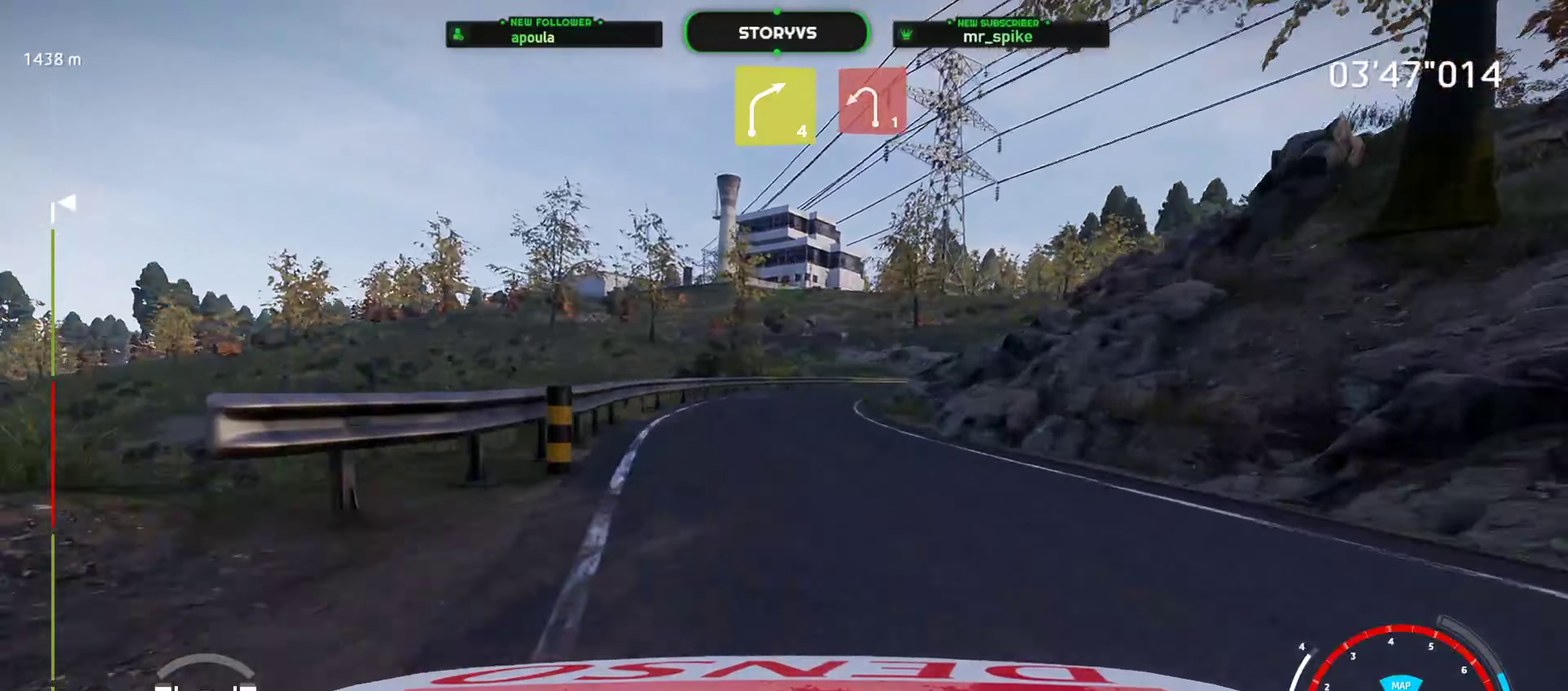
{"buttons": ["L2"], "left_stick": "right", "events": [[51, "left_stick", "right"], [251, "L2", "down"], [351, "R2", "up"], [384, "left_stick", "center"], [484, "left_stick", "right"]]}
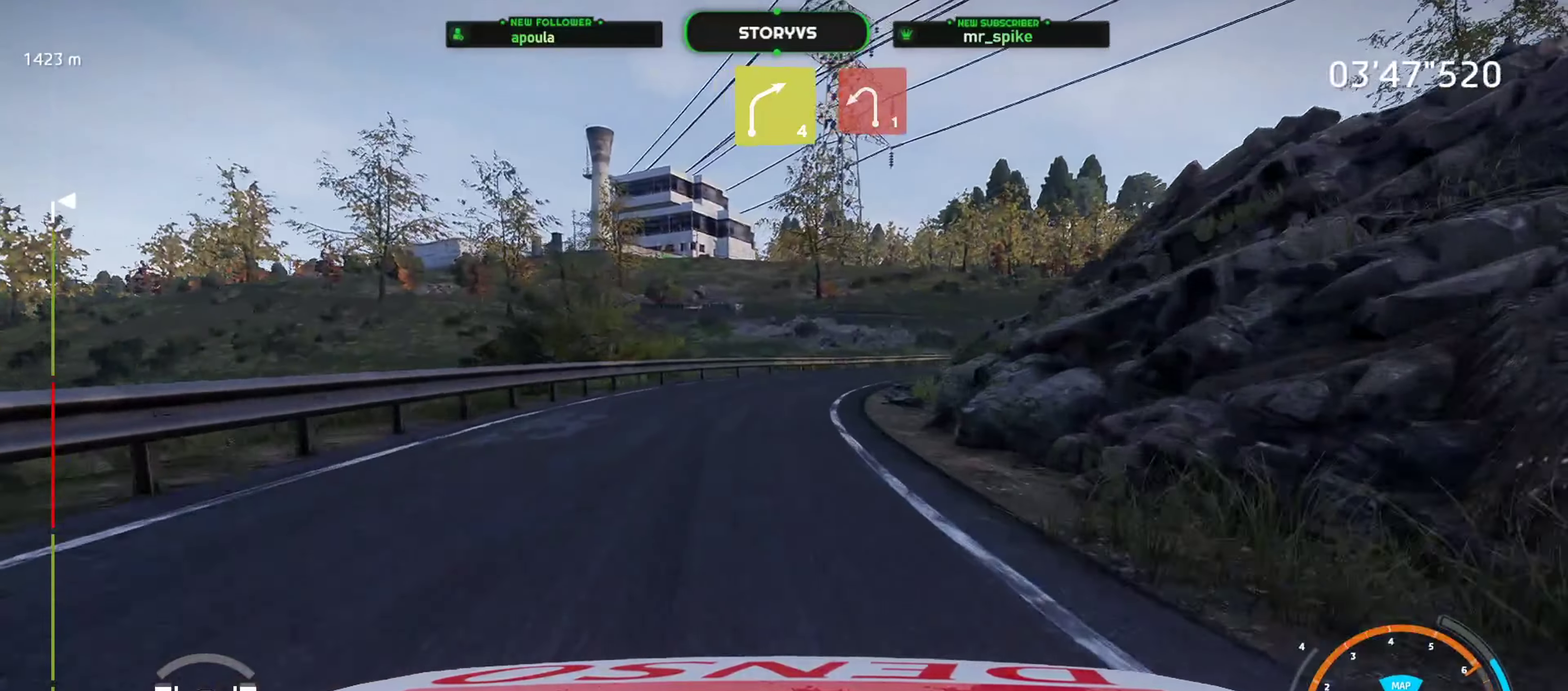
{"buttons": ["R2"], "left_stick": "center", "events": [[33, "L2", "up"], [250, "R2", "down"], [384, "left_stick", "center"]]}
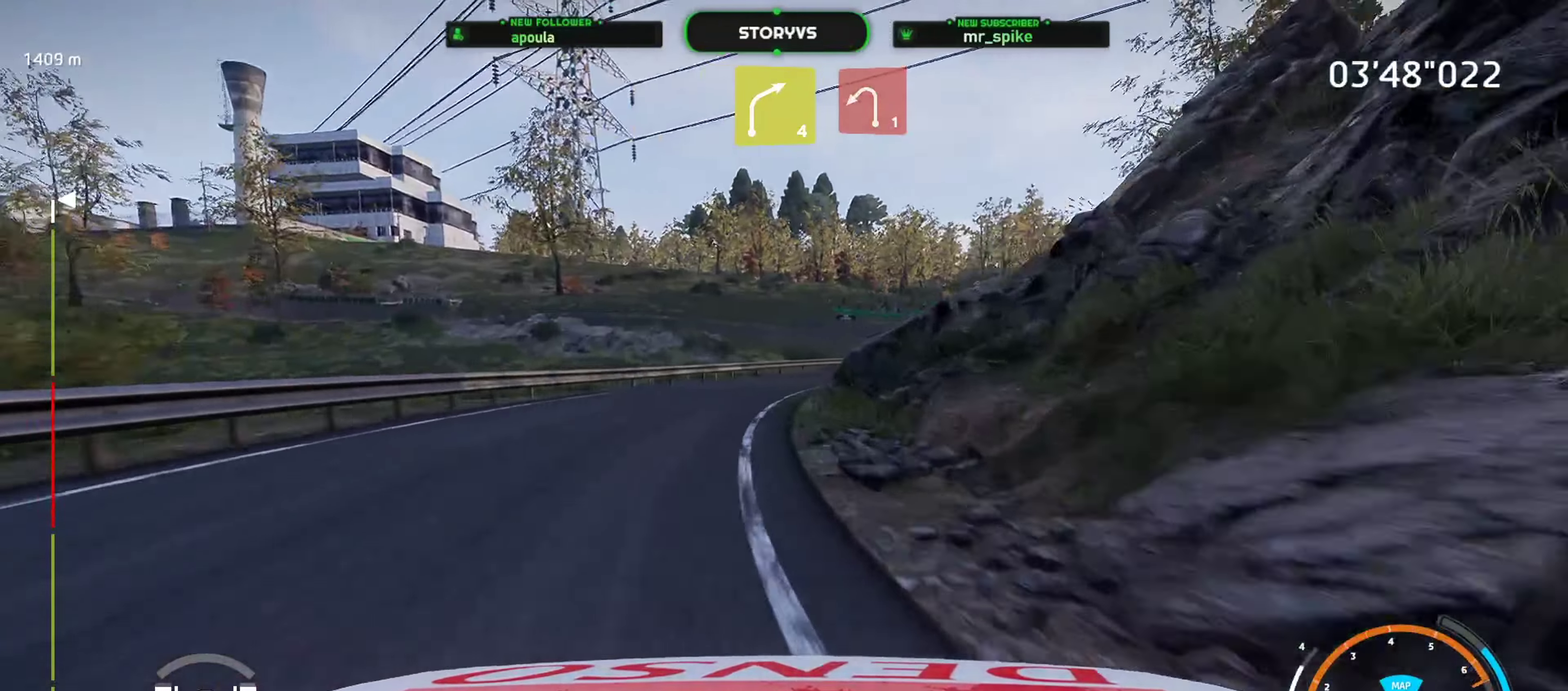
{"buttons": ["R2"], "left_stick": "center", "events": [[17, "left_stick", "right"], [201, "left_stick", "center"], [301, "left_stick", "right"], [451, "left_stick", "center"]]}
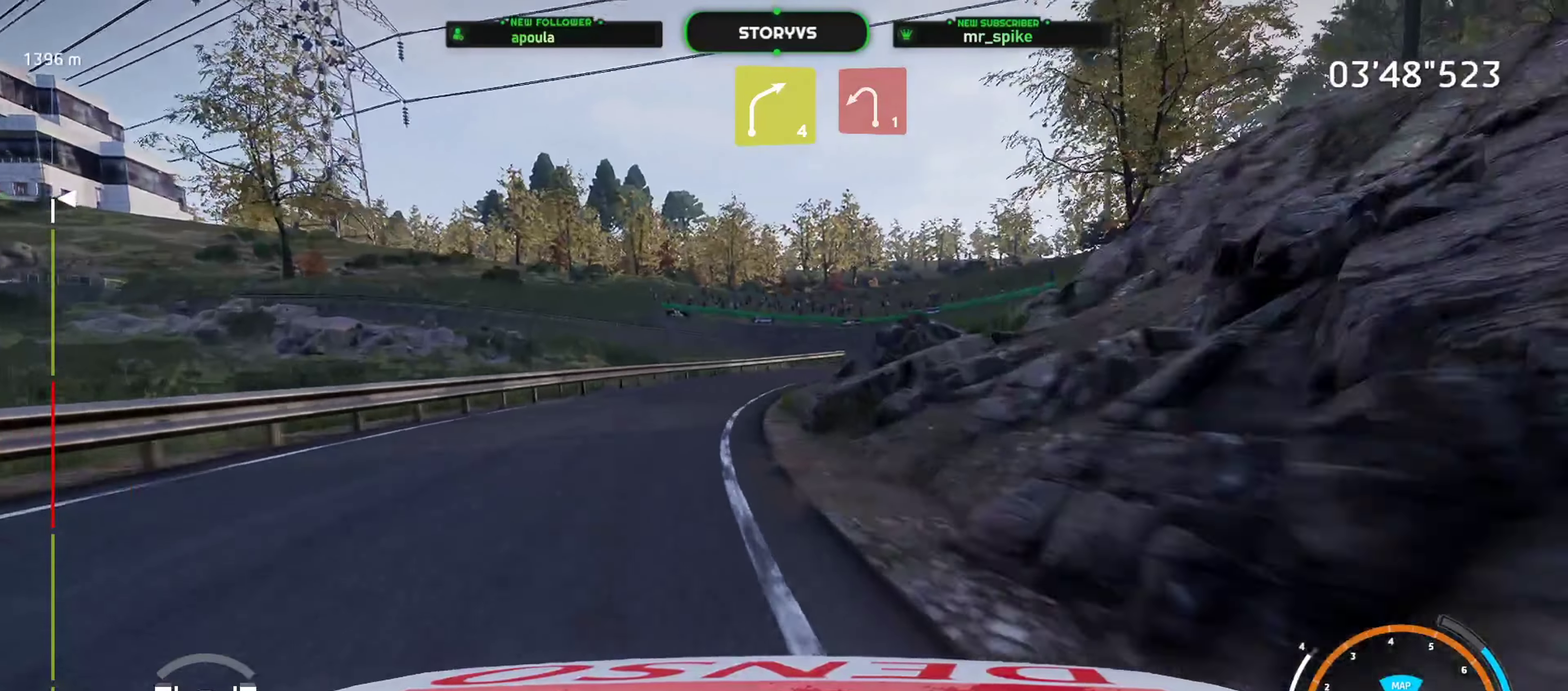
{"buttons": ["R2"], "left_stick": "right", "events": [[150, "left_stick", "right"]]}
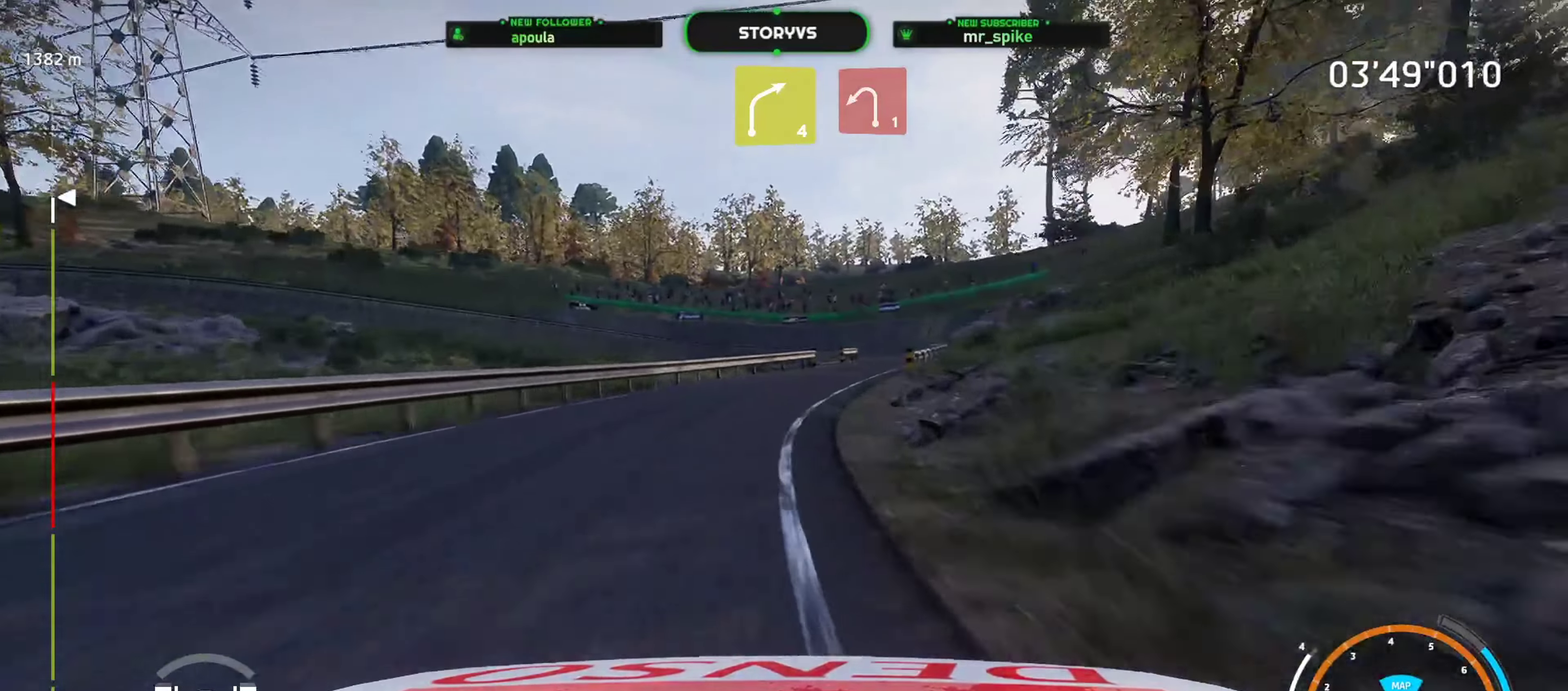
{"buttons": ["R2"], "left_stick": "center", "events": [[101, "left_stick", "center"], [234, "left_stick", "right"], [468, "left_stick", "center"]]}
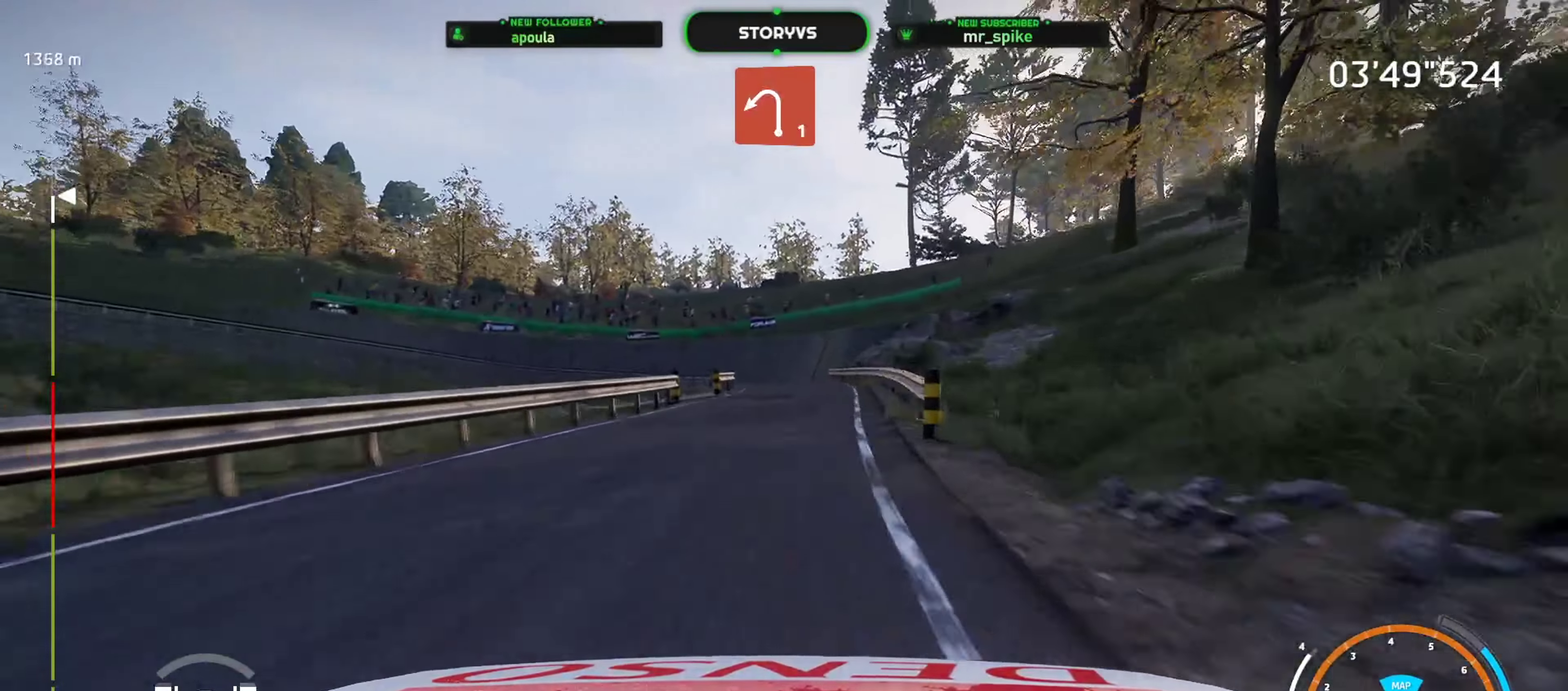
{"buttons": ["CROSS", "L2"], "left_stick": "left", "events": [[50, "left_stick", "right"], [234, "left_stick", "center"], [317, "L2", "down"], [367, "R2", "up"], [384, "left_stick", "left"], [450, "CROSS", "down"]]}
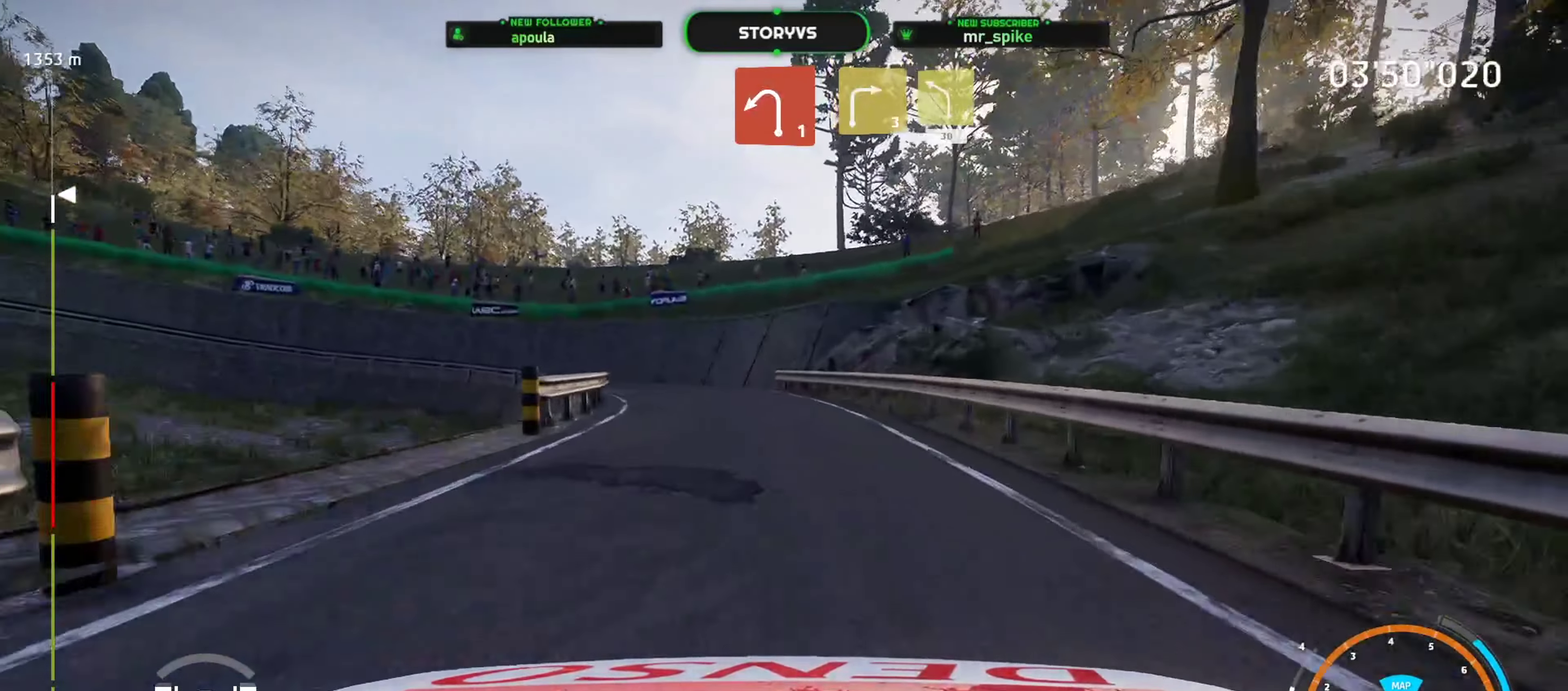
{"buttons": ["L2"], "left_stick": "left", "events": [[34, "CROSS", "up"]]}
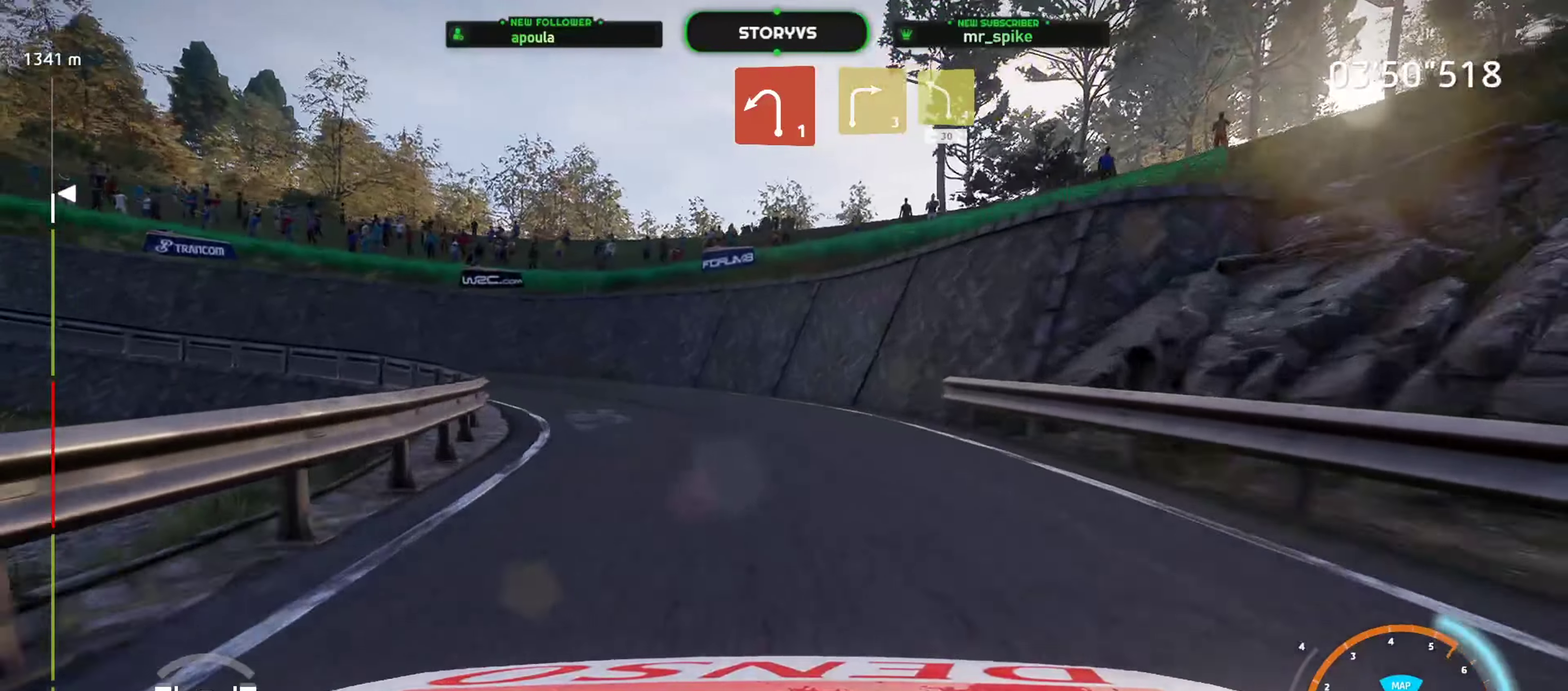
{"buttons": ["R2"], "left_stick": "left", "events": [[334, "L2", "up"], [334, "R2", "down"], [367, "left_stick", "down-left"], [467, "left_stick", "left"]]}
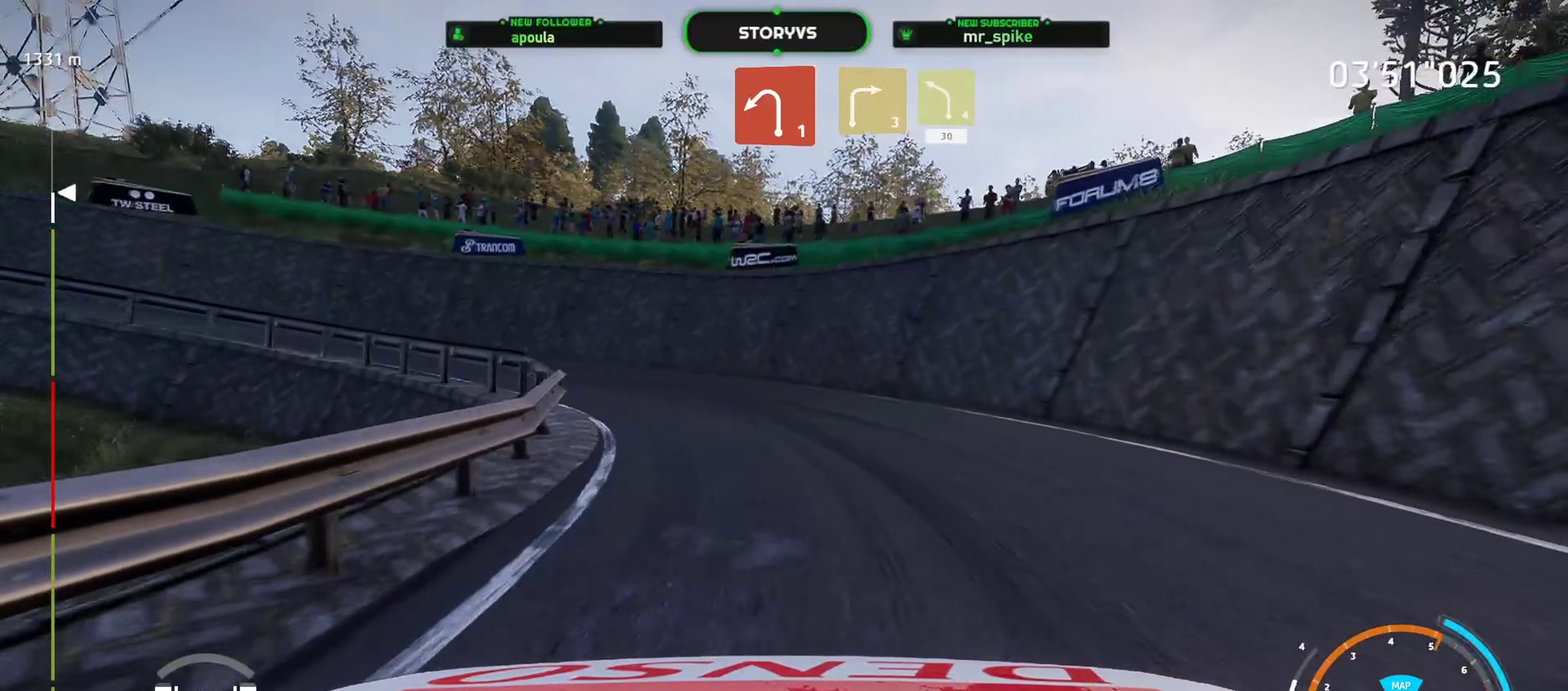
{"buttons": [], "left_stick": "left", "events": [[234, "L2", "down"], [251, "R2", "up"], [435, "L2", "up"]]}
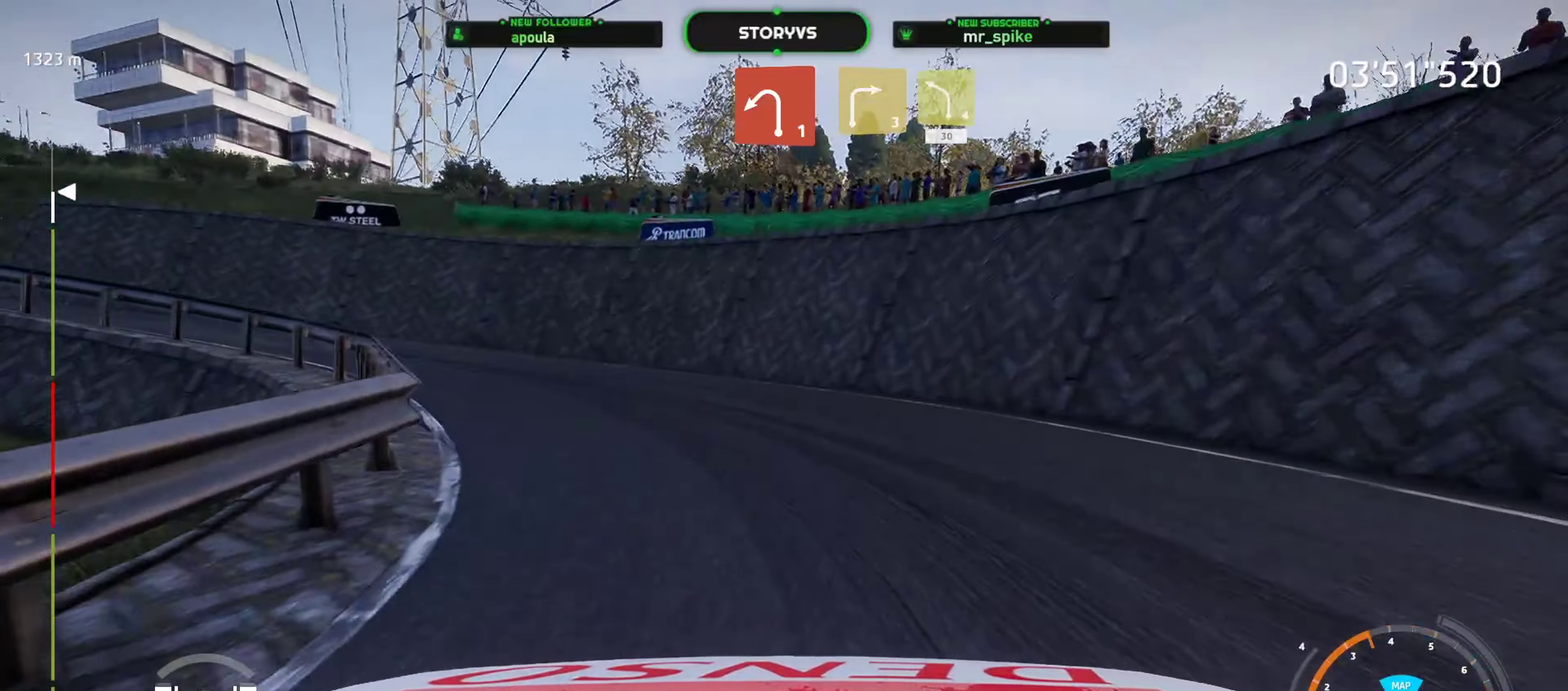
{"buttons": ["R2"], "left_stick": "left", "events": [[17, "CIRCLE", "down"], [150, "CIRCLE", "up"], [301, "R2", "down"]]}
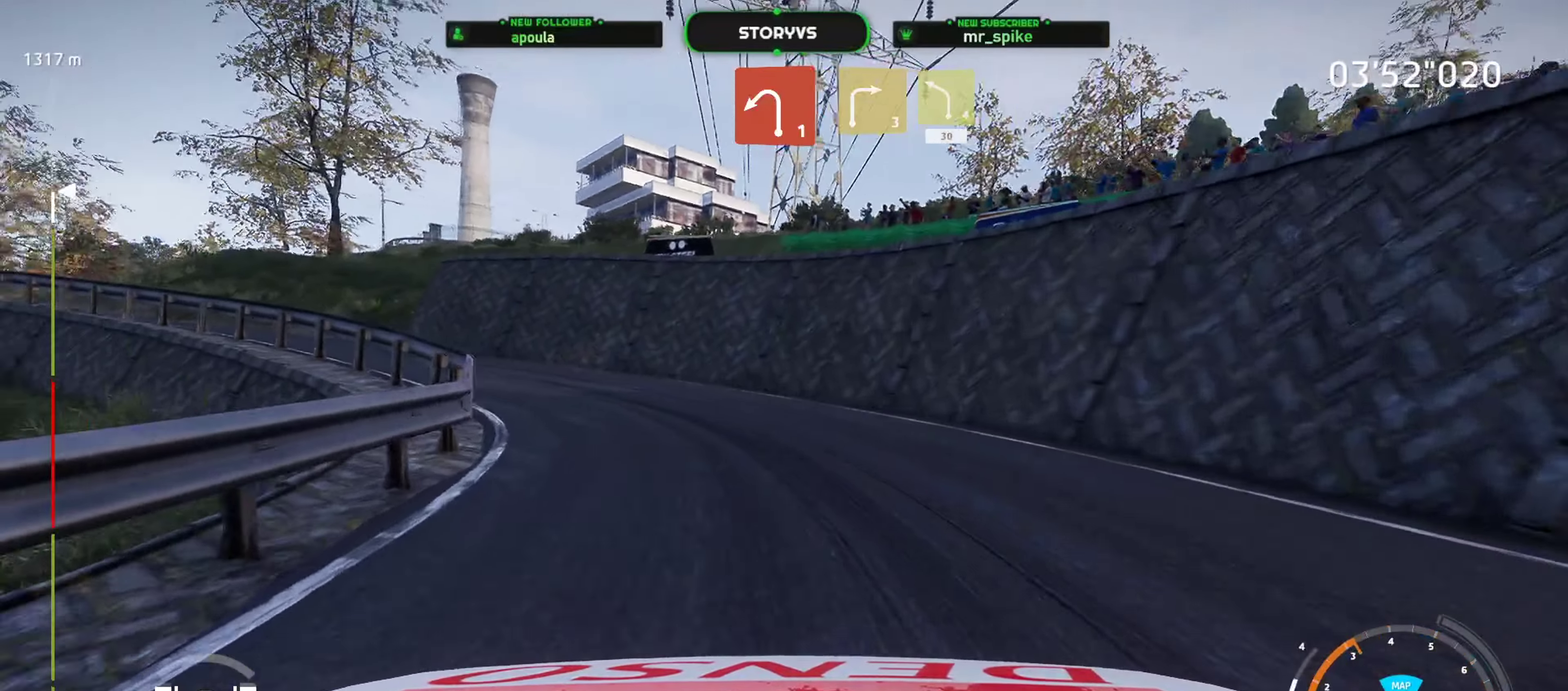
{"buttons": ["R2"], "left_stick": "left", "events": [[283, "left_stick", "center"], [367, "left_stick", "left"]]}
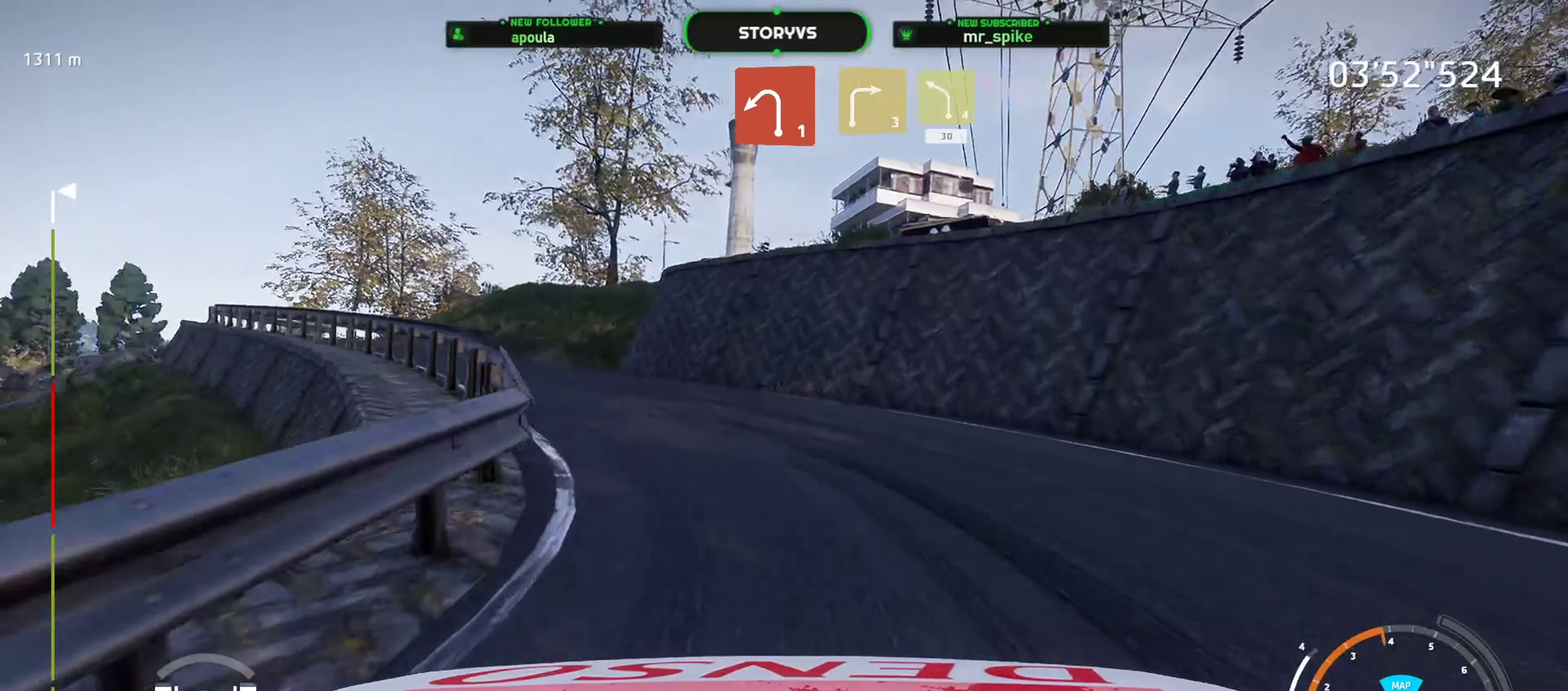
{"buttons": ["R2"], "left_stick": "left", "events": [[50, "left_stick", "center"], [117, "left_stick", "left"]]}